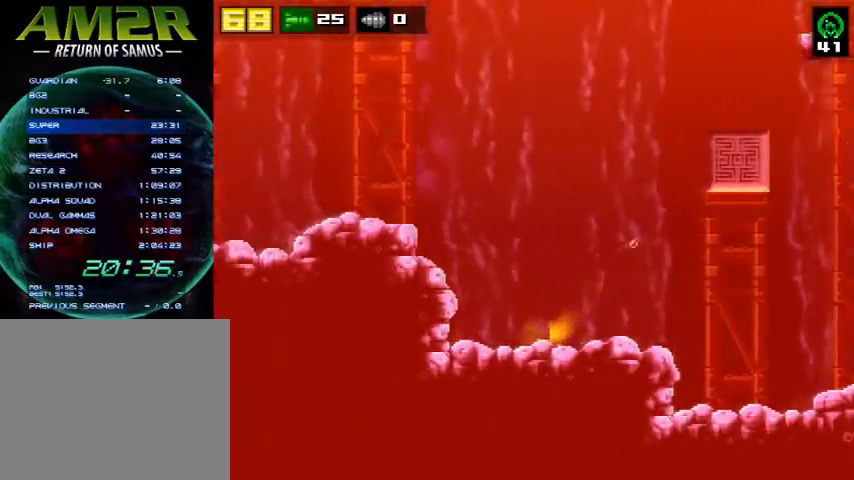
Gameplay with a controller (PlayStation layout); each line is a JSON object with the inputs held at the frame after it. "events" lists button and stick changes between this image and that frame as [ms after this image, input, new state], when the widget could be followed in between. Not read: R1 left_stick.
{"buttons": ["CROSS", "R2", "DPAD_LEFT"], "right_stick": "center", "events": [[233, "R2", "down"], [267, "DPAD_UP", "down"], [367, "CROSS", "down"], [367, "DPAD_UP", "up"], [367, "R2", "up"], [467, "R2", "down"]]}
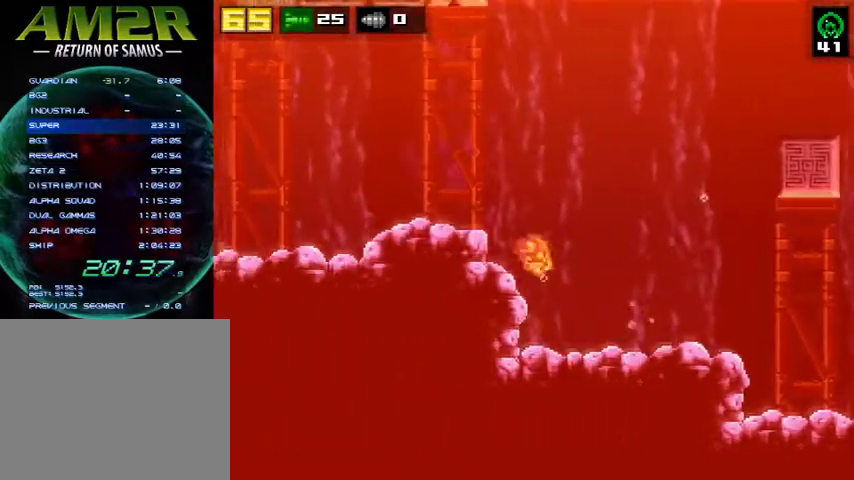
{"buttons": ["DPAD_LEFT"], "right_stick": "center", "events": [[367, "R2", "up"], [400, "CROSS", "up"]]}
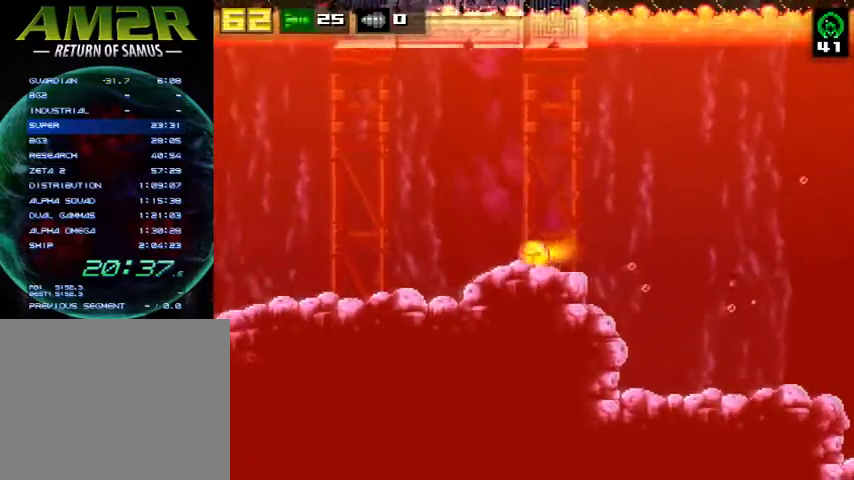
{"buttons": ["DPAD_LEFT"], "right_stick": "center", "events": []}
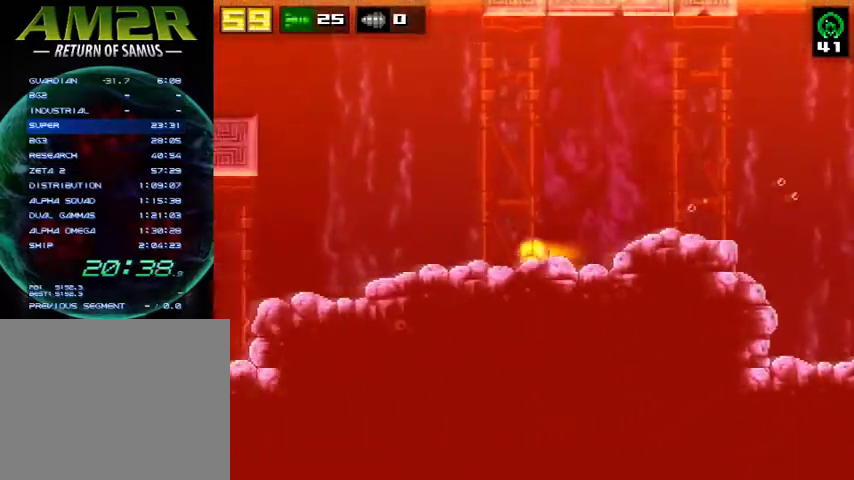
{"buttons": ["DPAD_LEFT"], "right_stick": "center", "events": []}
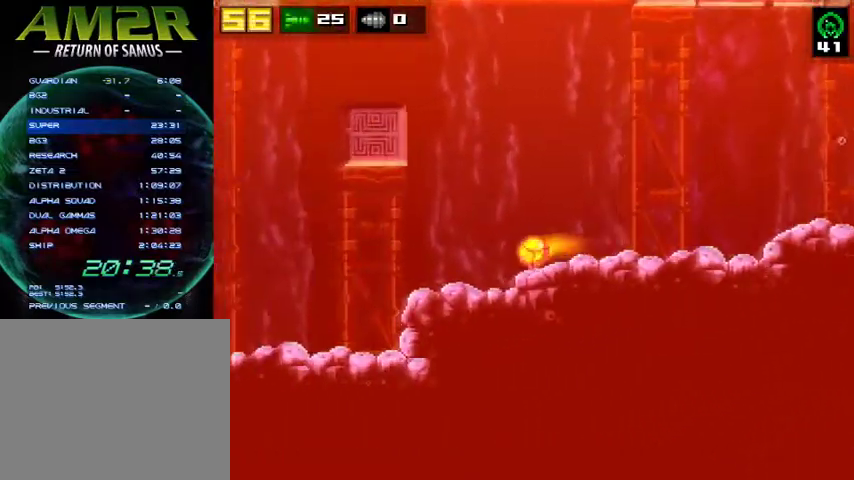
{"buttons": ["DPAD_LEFT"], "right_stick": "center", "events": []}
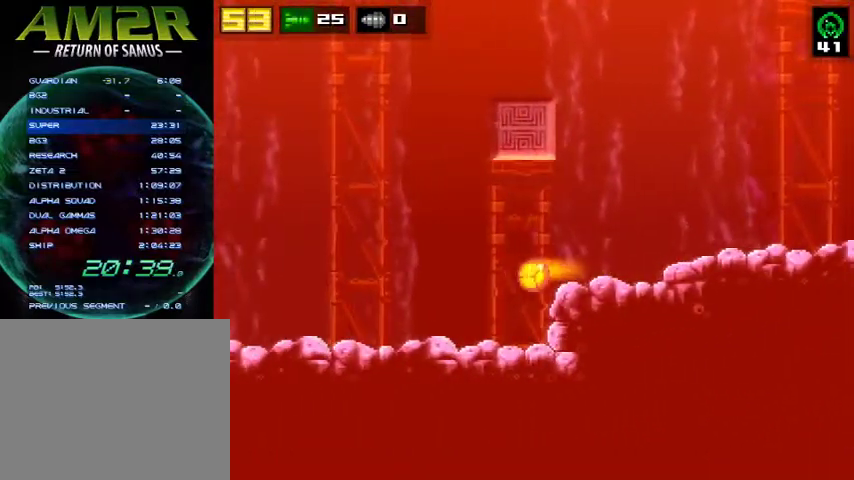
{"buttons": ["DPAD_LEFT"], "right_stick": "center", "events": []}
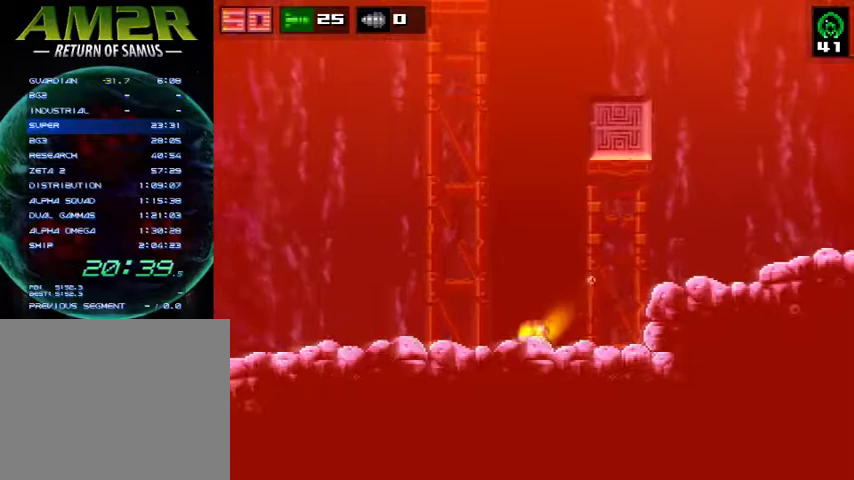
{"buttons": ["DPAD_LEFT"], "right_stick": "center", "events": []}
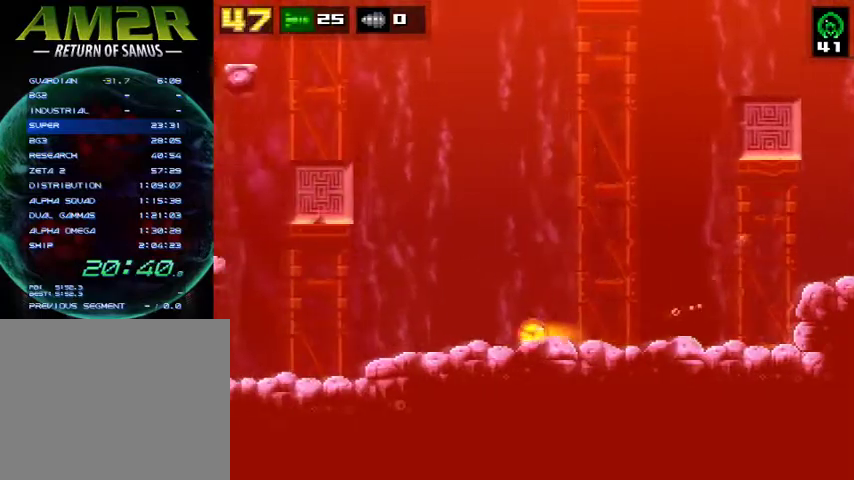
{"buttons": ["DPAD_LEFT"], "right_stick": "center", "events": []}
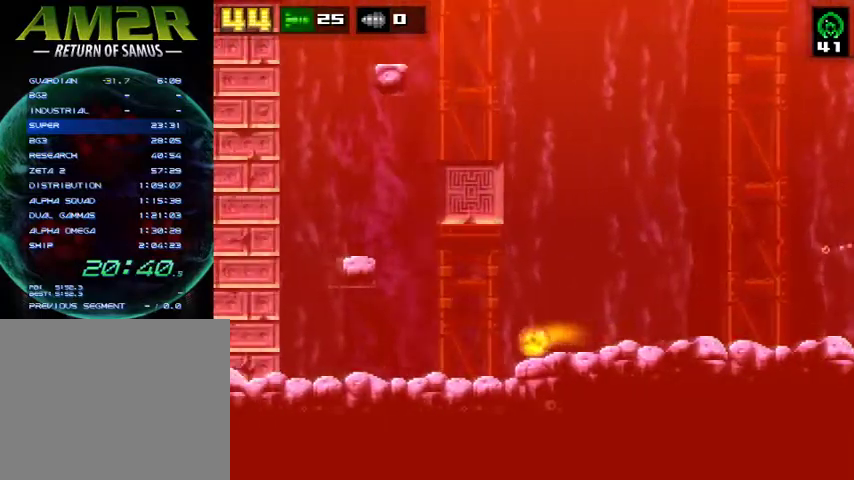
{"buttons": ["CROSS", "DPAD_LEFT"], "right_stick": "center", "events": [[367, "DPAD_UP", "down"], [367, "R2", "down"], [500, "CROSS", "down"], [500, "DPAD_UP", "up"], [500, "R2", "up"]]}
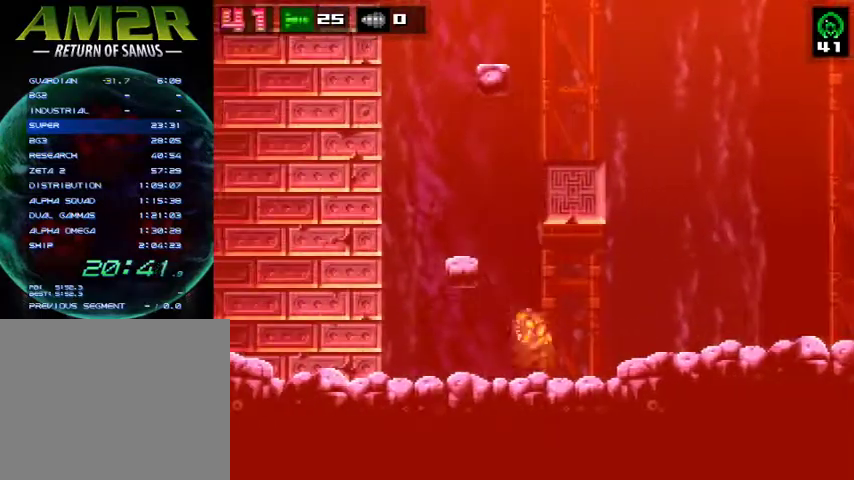
{"buttons": [], "right_stick": "center", "events": [[100, "R2", "down"], [467, "DPAD_LEFT", "up"], [467, "R2", "up"], [500, "CROSS", "up"]]}
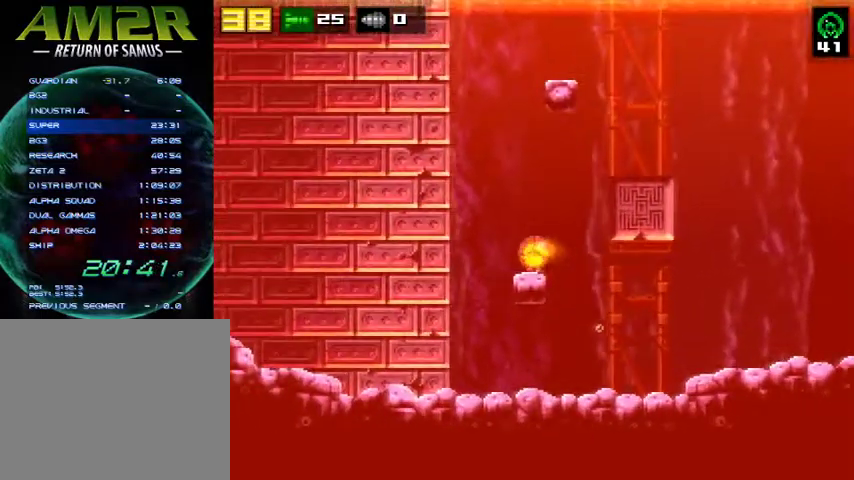
{"buttons": ["CROSS", "R2", "DPAD_RIGHT"], "right_stick": "center", "events": [[100, "DPAD_UP", "down"], [167, "DPAD_UP", "up"], [300, "DPAD_RIGHT", "down"], [333, "CROSS", "down"], [433, "R2", "down"]]}
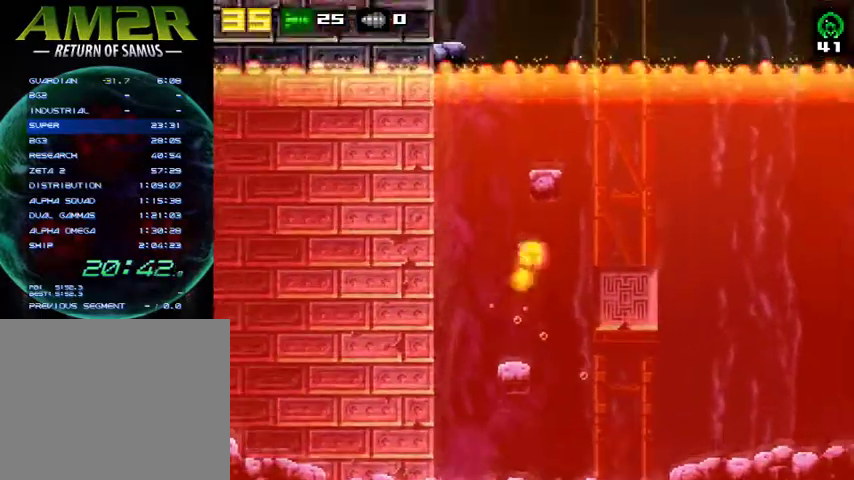
{"buttons": [], "right_stick": "center", "events": [[200, "CROSS", "up"], [200, "R2", "up"], [433, "DPAD_RIGHT", "up"]]}
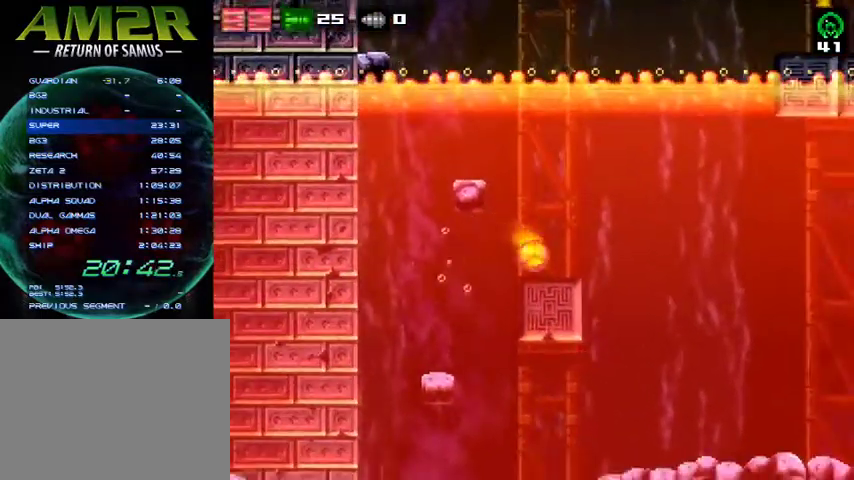
{"buttons": ["CROSS", "R2", "DPAD_LEFT"], "right_stick": "center", "events": [[33, "DPAD_UP", "down"], [133, "DPAD_LEFT", "down"], [133, "DPAD_UP", "up"], [267, "CROSS", "down"], [333, "R2", "down"]]}
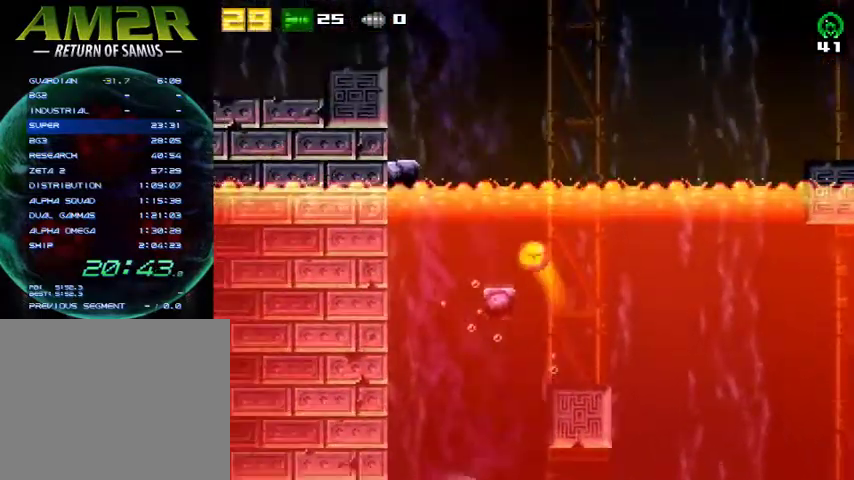
{"buttons": ["CROSS", "DPAD_LEFT"], "right_stick": "center", "events": [[67, "CROSS", "up"], [67, "R2", "up"], [233, "DPAD_LEFT", "up"], [267, "DPAD_UP", "down"], [400, "DPAD_LEFT", "down"], [433, "DPAD_UP", "up"], [500, "CROSS", "down"]]}
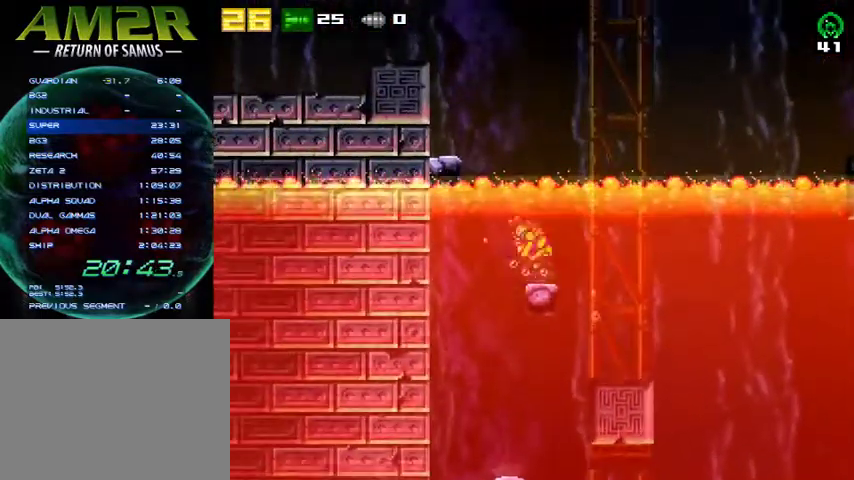
{"buttons": ["DPAD_LEFT"], "right_stick": "center", "events": [[333, "CROSS", "up"]]}
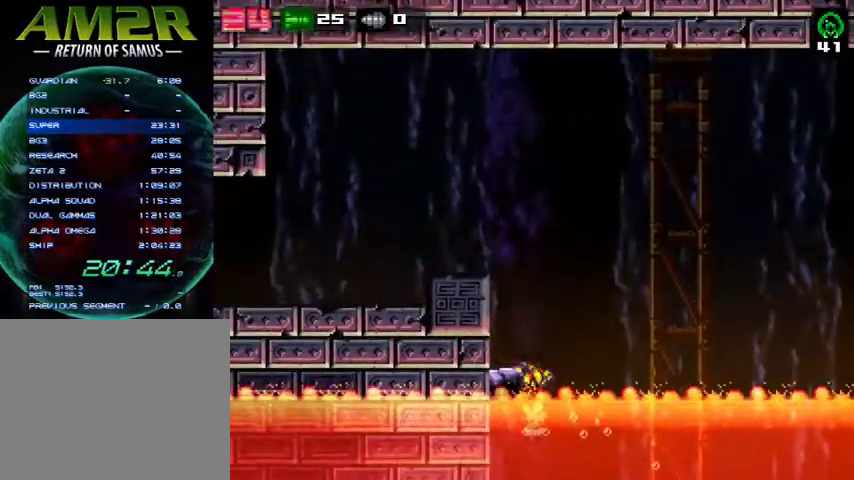
{"buttons": ["CROSS", "R2", "DPAD_LEFT"], "right_stick": "center", "events": [[33, "CROSS", "down"], [233, "CROSS", "up"], [367, "CROSS", "down"], [467, "R2", "down"]]}
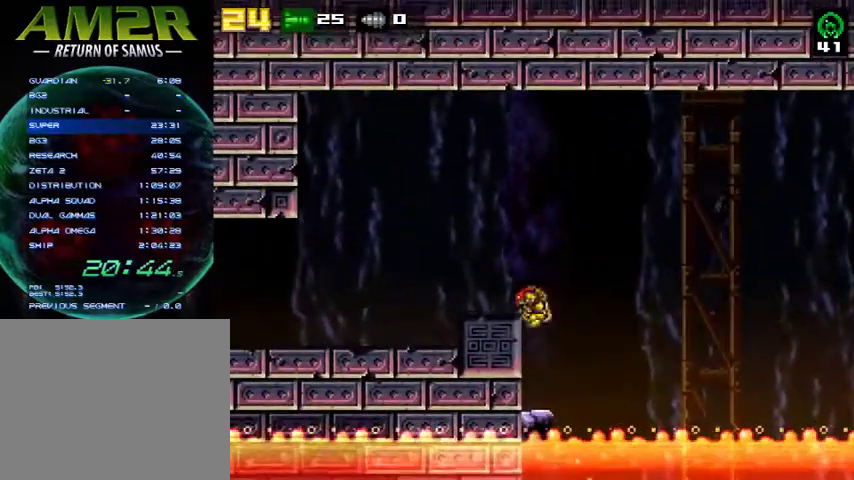
{"buttons": ["DPAD_LEFT"], "right_stick": "center", "events": [[133, "CROSS", "up"], [200, "R2", "up"]]}
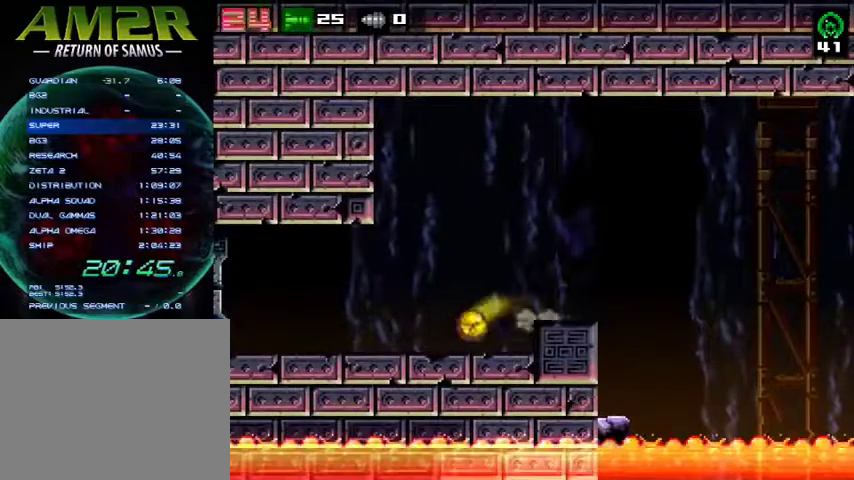
{"buttons": ["DPAD_LEFT"], "right_stick": "center", "events": []}
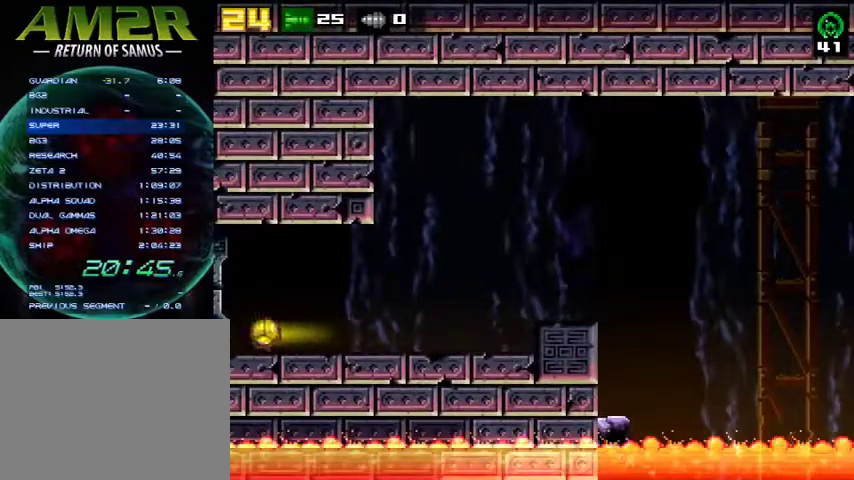
{"buttons": ["DPAD_LEFT"], "right_stick": "center", "events": []}
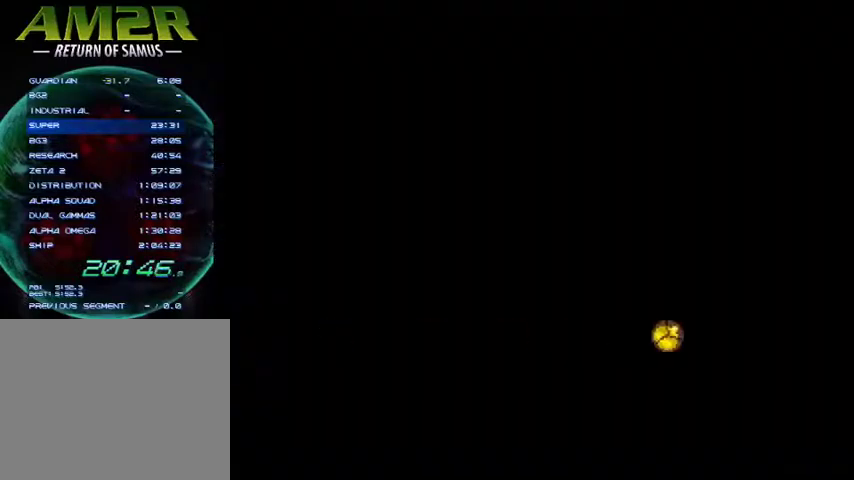
{"buttons": ["DPAD_LEFT"], "right_stick": "center", "events": []}
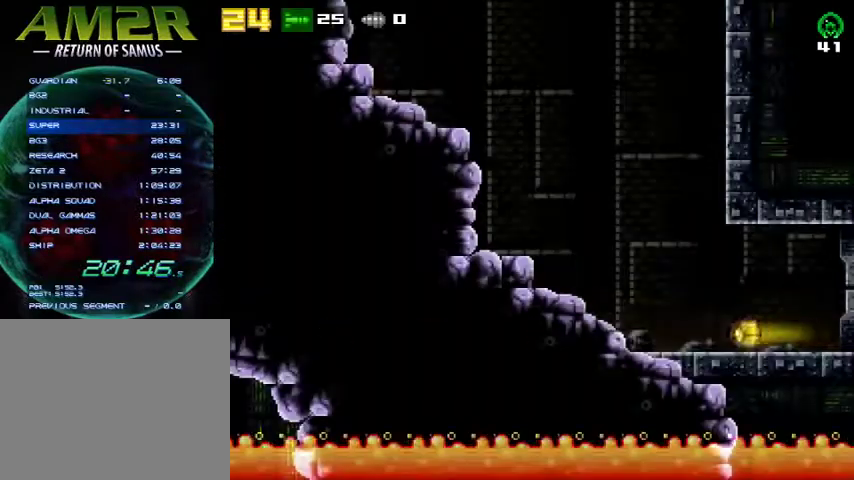
{"buttons": ["CROSS", "DPAD_LEFT"], "right_stick": "center", "events": [[33, "R2", "down"], [133, "CROSS", "down"], [200, "DPAD_LEFT", "up"], [233, "DPAD_RIGHT", "down"], [233, "R2", "up"], [433, "DPAD_LEFT", "down"], [433, "DPAD_RIGHT", "up"]]}
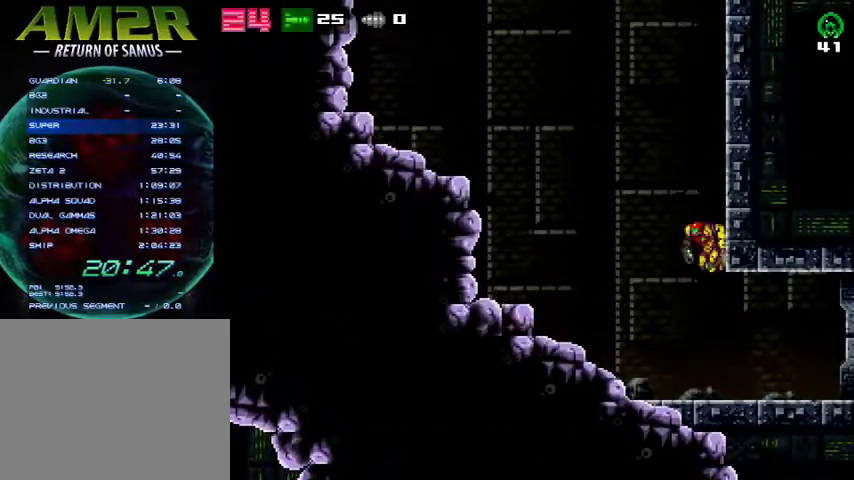
{"buttons": ["CROSS", "DPAD_RIGHT"], "right_stick": "center", "events": [[33, "DPAD_DOWN", "down"], [33, "DPAD_LEFT", "up"], [67, "DPAD_DOWN", "up"], [67, "DPAD_RIGHT", "down"], [233, "CROSS", "up"], [233, "DPAD_RIGHT", "up"], [267, "DPAD_LEFT", "down"], [300, "CROSS", "down"], [333, "DPAD_LEFT", "up"], [367, "DPAD_RIGHT", "down"]]}
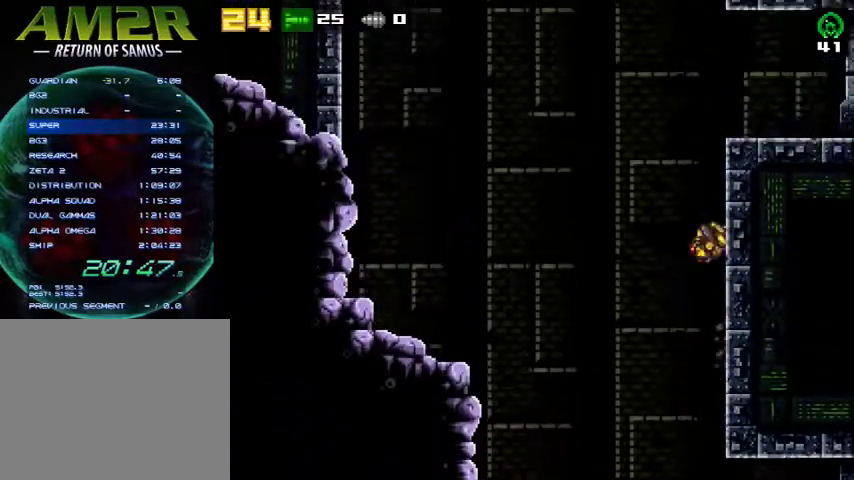
{"buttons": ["CROSS", "DPAD_RIGHT"], "right_stick": "center", "events": [[67, "CROSS", "up"], [67, "DPAD_RIGHT", "up"], [100, "DPAD_LEFT", "down"], [133, "CROSS", "down"], [200, "DPAD_LEFT", "up"], [200, "DPAD_RIGHT", "down"]]}
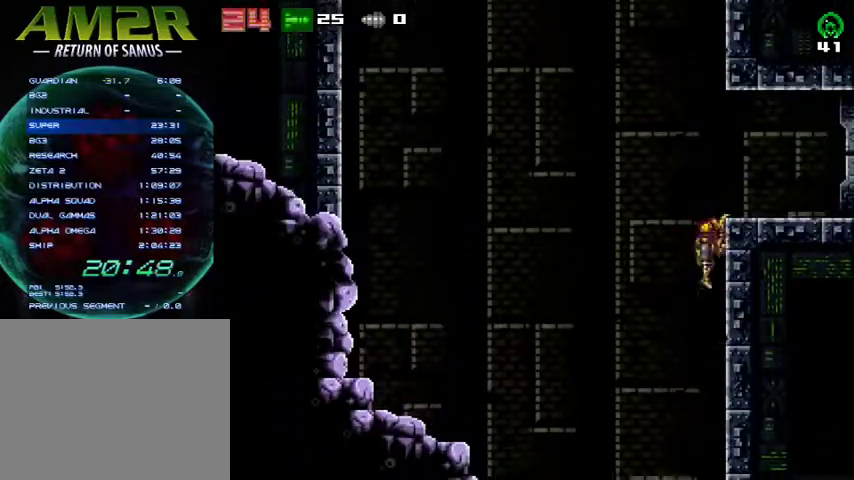
{"buttons": ["R2", "DPAD_RIGHT"], "right_stick": "center", "events": [[200, "CROSS", "up"], [333, "R2", "down"]]}
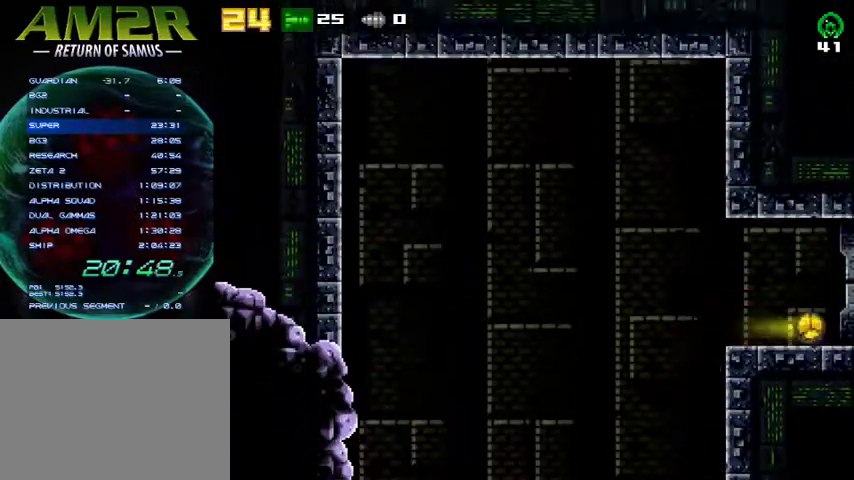
{"buttons": ["DPAD_RIGHT"], "right_stick": "center", "events": [[67, "R2", "up"]]}
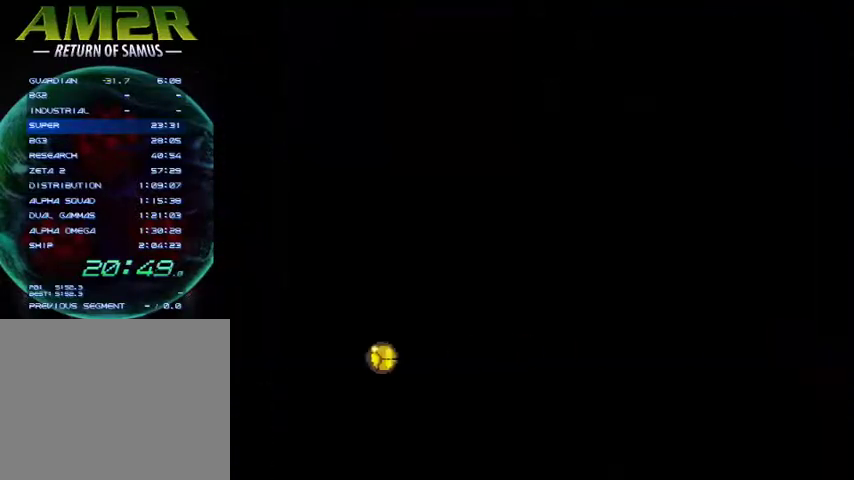
{"buttons": ["R2"], "right_stick": "center", "events": [[433, "DPAD_RIGHT", "up"], [433, "R2", "down"]]}
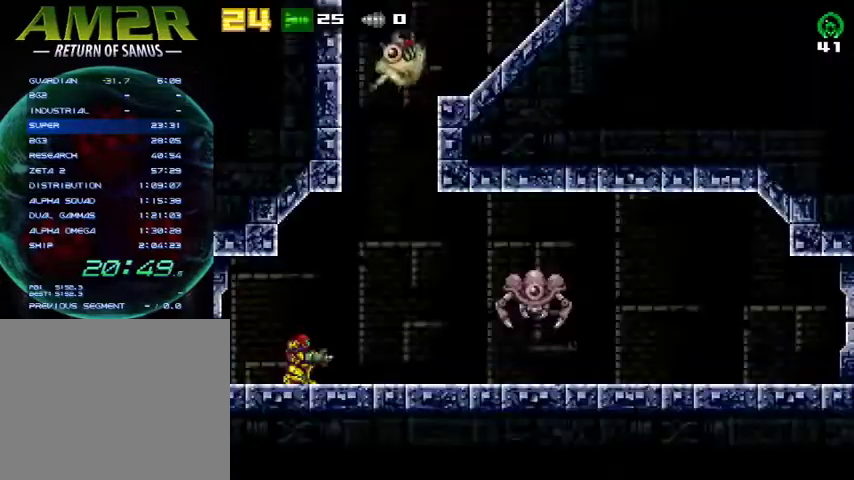
{"buttons": [], "right_stick": "center", "events": [[33, "SQUARE", "down"], [100, "R2", "up"], [133, "SQUARE", "up"], [200, "SQUARE", "down"], [300, "SQUARE", "up"], [367, "SQUARE", "down"], [467, "SQUARE", "up"]]}
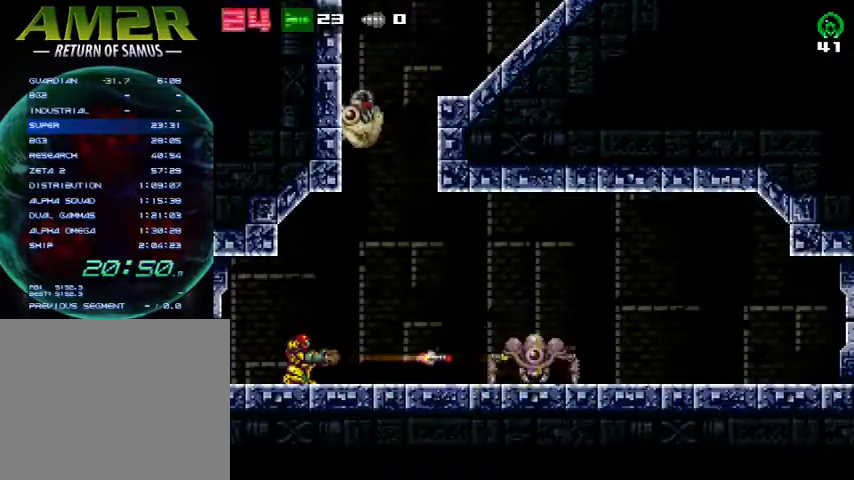
{"buttons": ["SQUARE", "R2"], "right_stick": "center", "events": [[33, "SQUARE", "down"], [167, "SQUARE", "up"], [233, "SQUARE", "down"], [333, "SQUARE", "up"], [400, "SQUARE", "down"], [500, "R2", "down"]]}
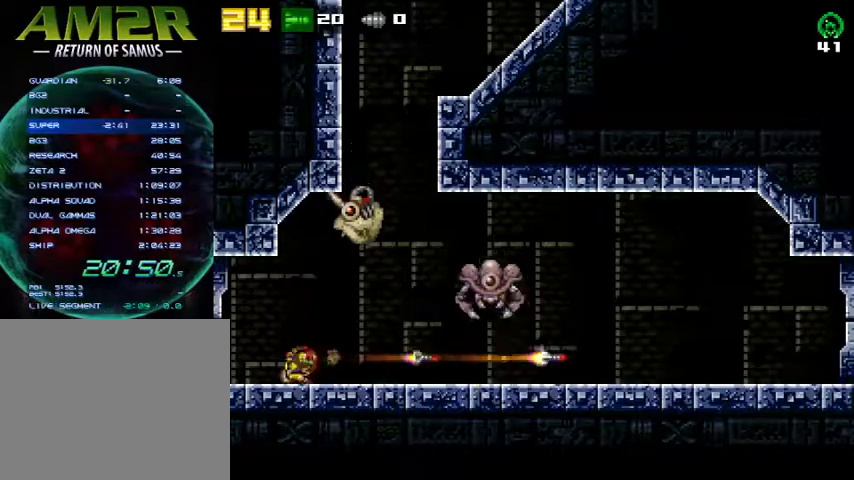
{"buttons": [], "right_stick": "center", "events": [[33, "SQUARE", "up"], [133, "DPAD_LEFT", "down"], [200, "R2", "up"], [233, "DPAD_LEFT", "up"]]}
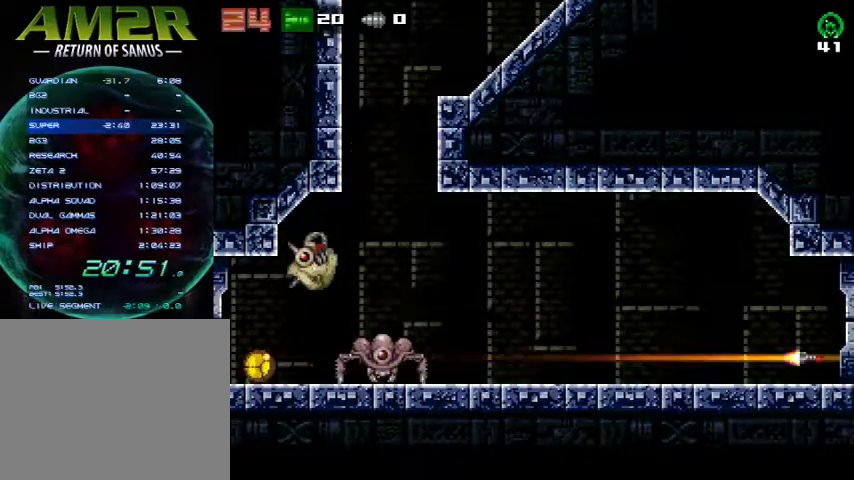
{"buttons": [], "right_stick": "center", "events": [[67, "DPAD_RIGHT", "down"], [233, "DPAD_RIGHT", "up"]]}